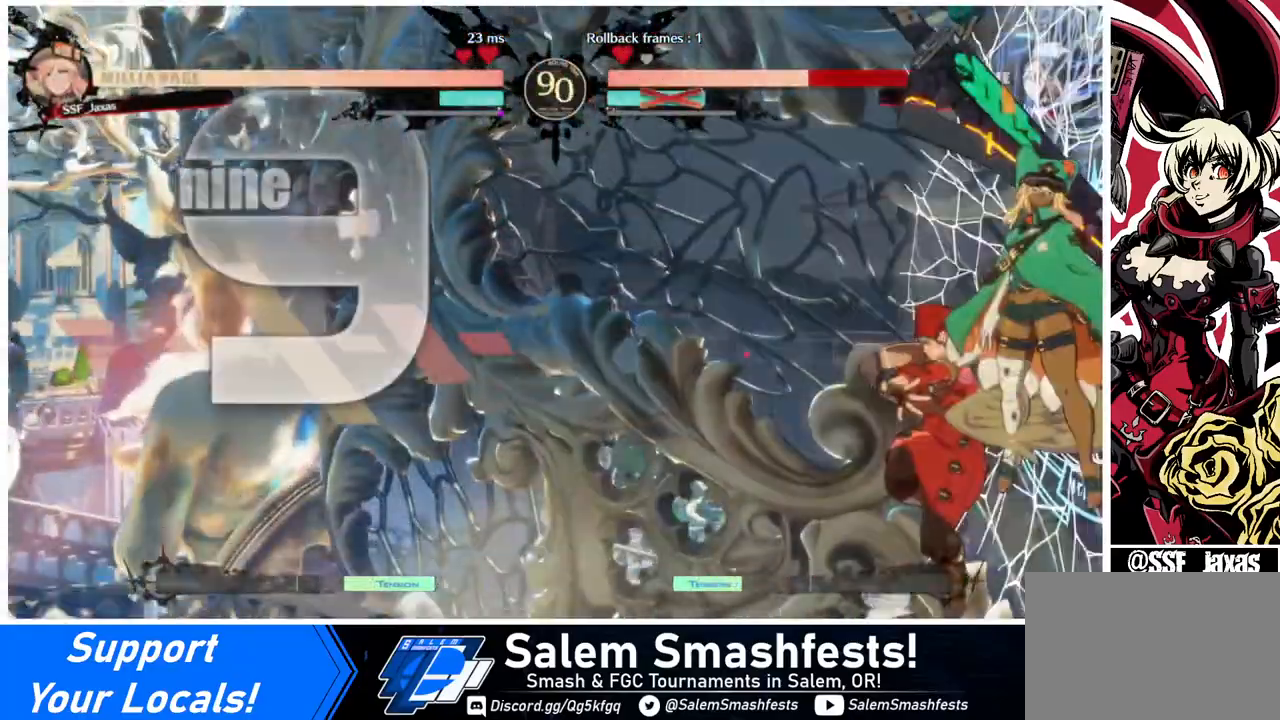
Gameplay with a controller (arcade stick); each line is a JSON object with the inputs held at the frame after it. "events" lists button and stick changes between this image and that frame as [ms after this image, input, new state], when the widget could be followed in between. Not read: L3 R3.
{"buttons": ["R2"], "events": [[40, "R2", "up"], [480, "R2", "down"]]}
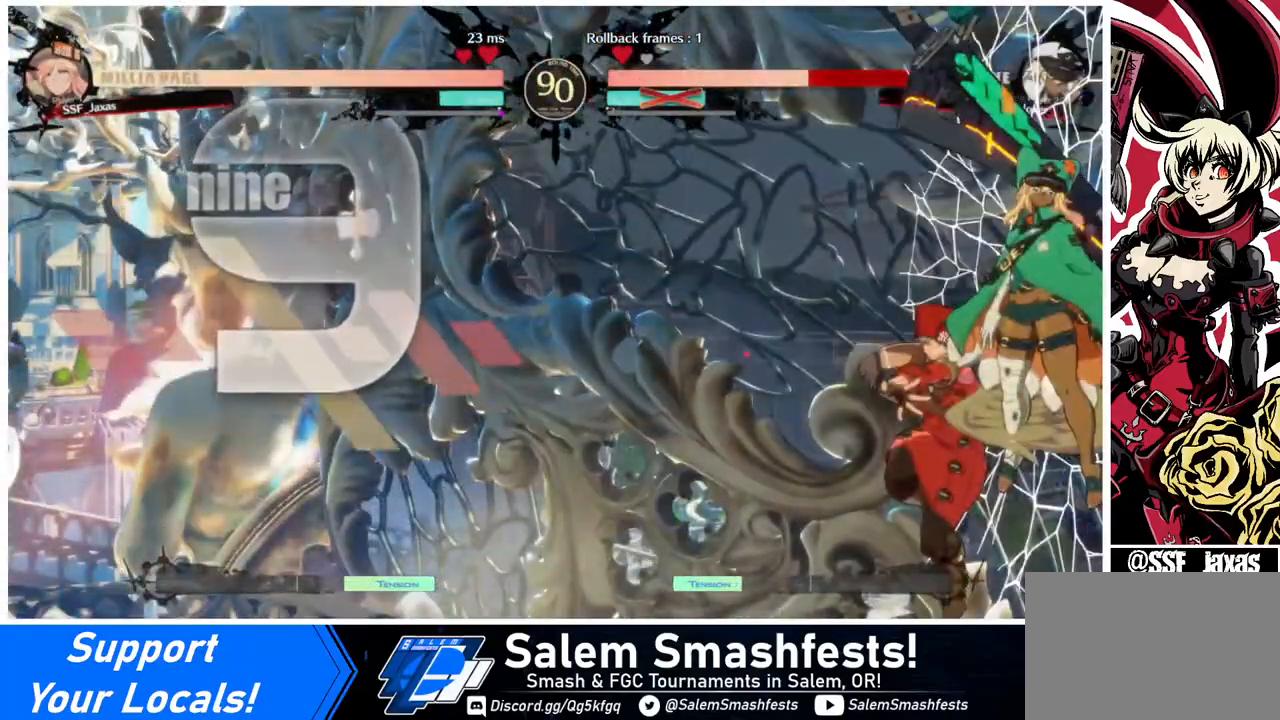
{"buttons": [], "events": [[80, "R2", "up"]]}
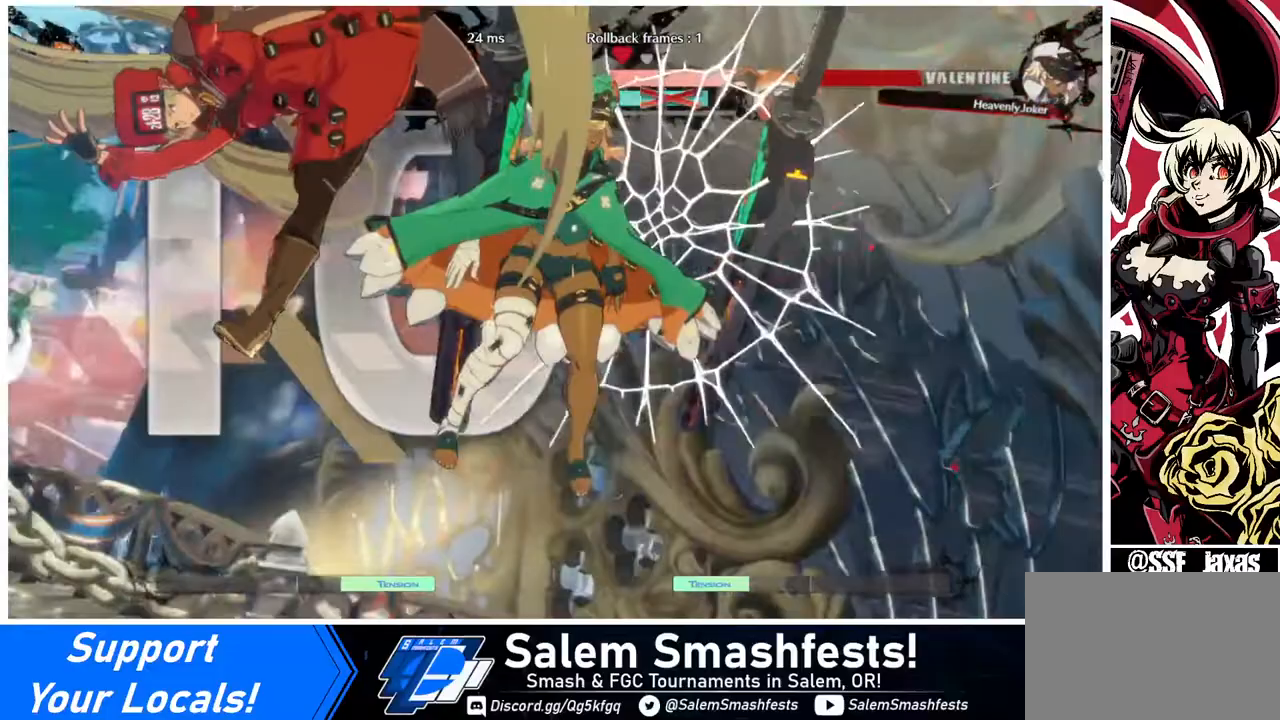
{"buttons": [], "events": []}
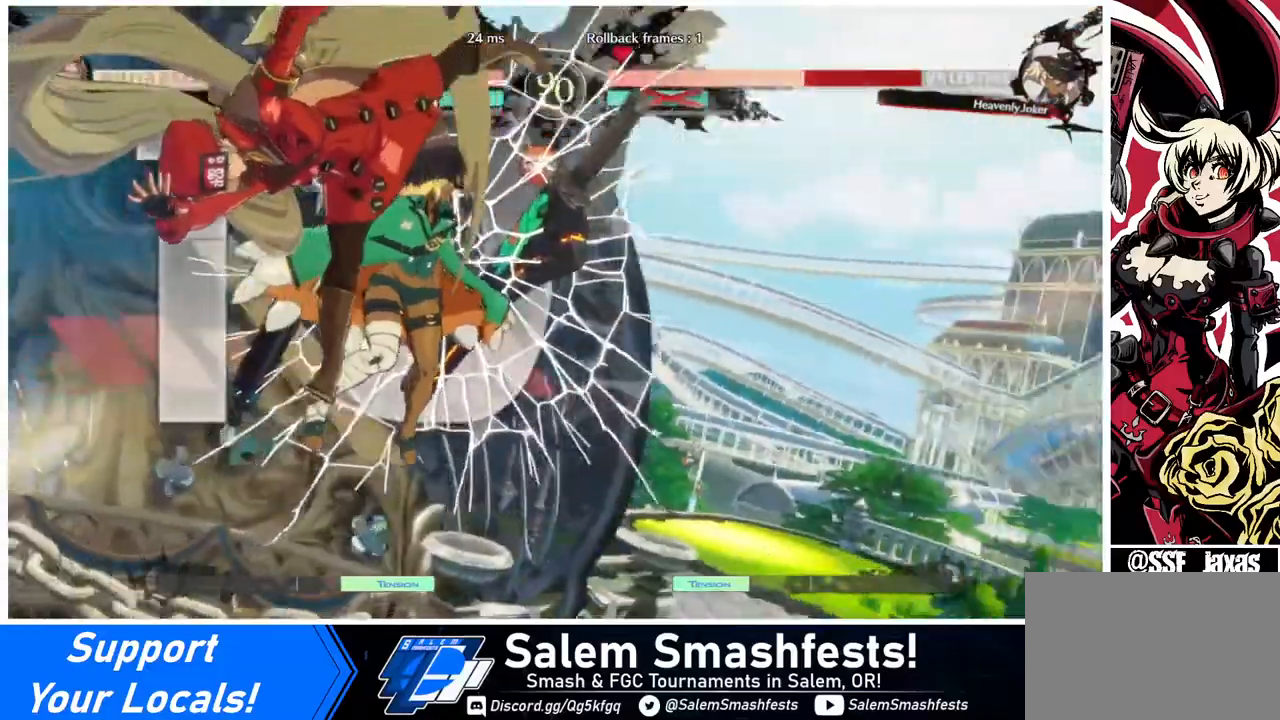
{"buttons": ["DPAD_DOWN"], "events": [[440, "DPAD_DOWN", "down"], [440, "DPAD_LEFT", "down"], [520, "DPAD_LEFT", "up"]]}
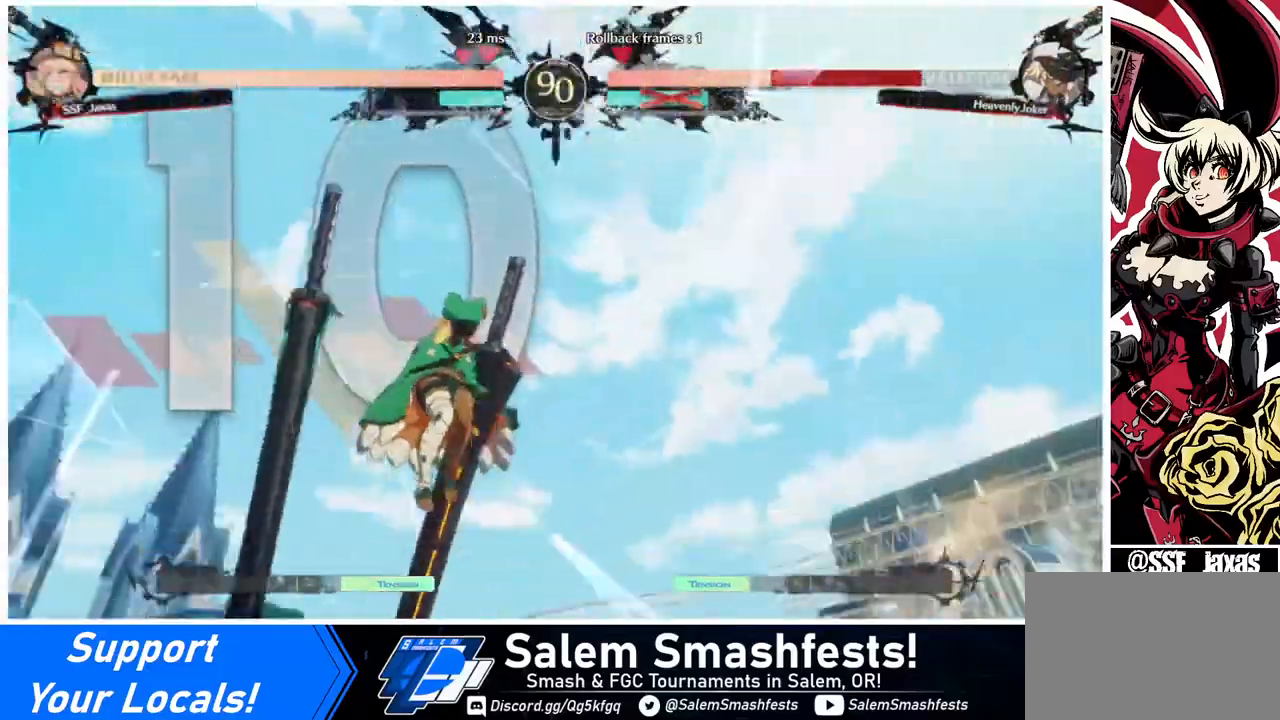
{"buttons": ["DPAD_DOWN", "DPAD_LEFT"], "events": [[80, "DPAD_RIGHT", "down"], [120, "DPAD_DOWN", "up"], [320, "DPAD_DOWN", "down"], [320, "DPAD_LEFT", "down"], [320, "DPAD_RIGHT", "up"]]}
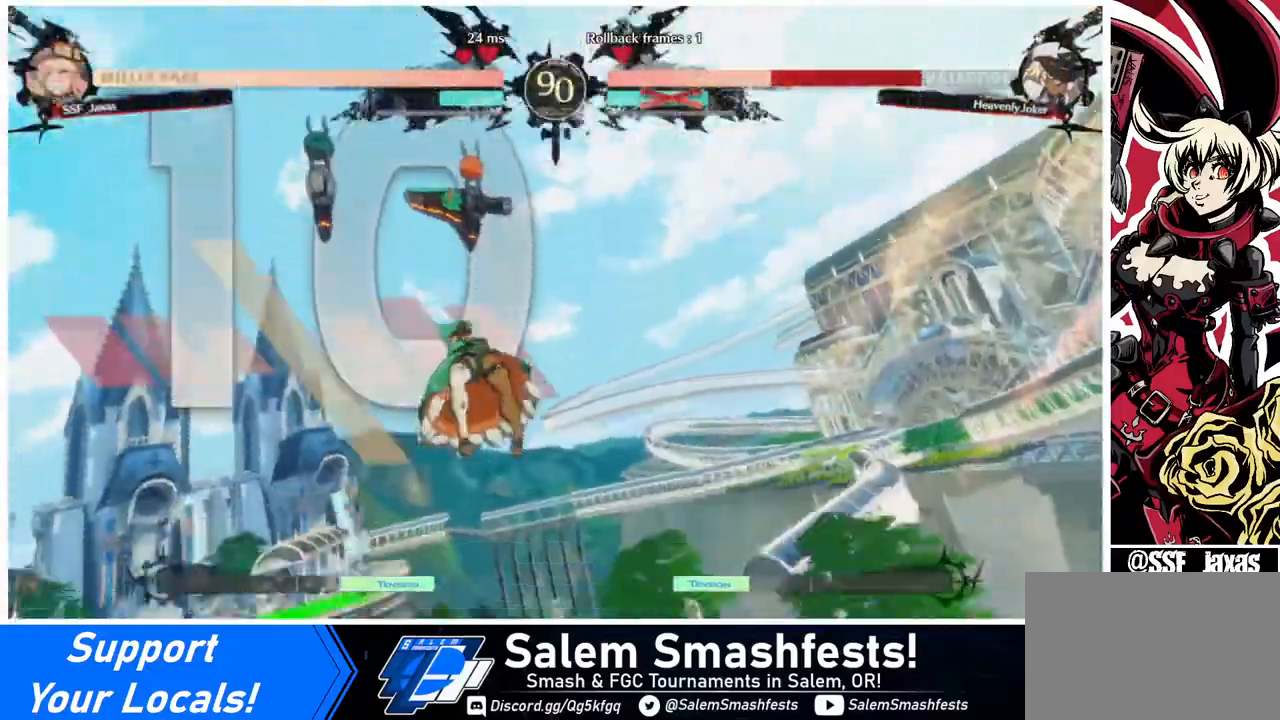
{"buttons": ["DPAD_RIGHT"], "events": [[40, "DPAD_LEFT", "up"], [40, "DPAD_RIGHT", "down"], [80, "DPAD_DOWN", "up"]]}
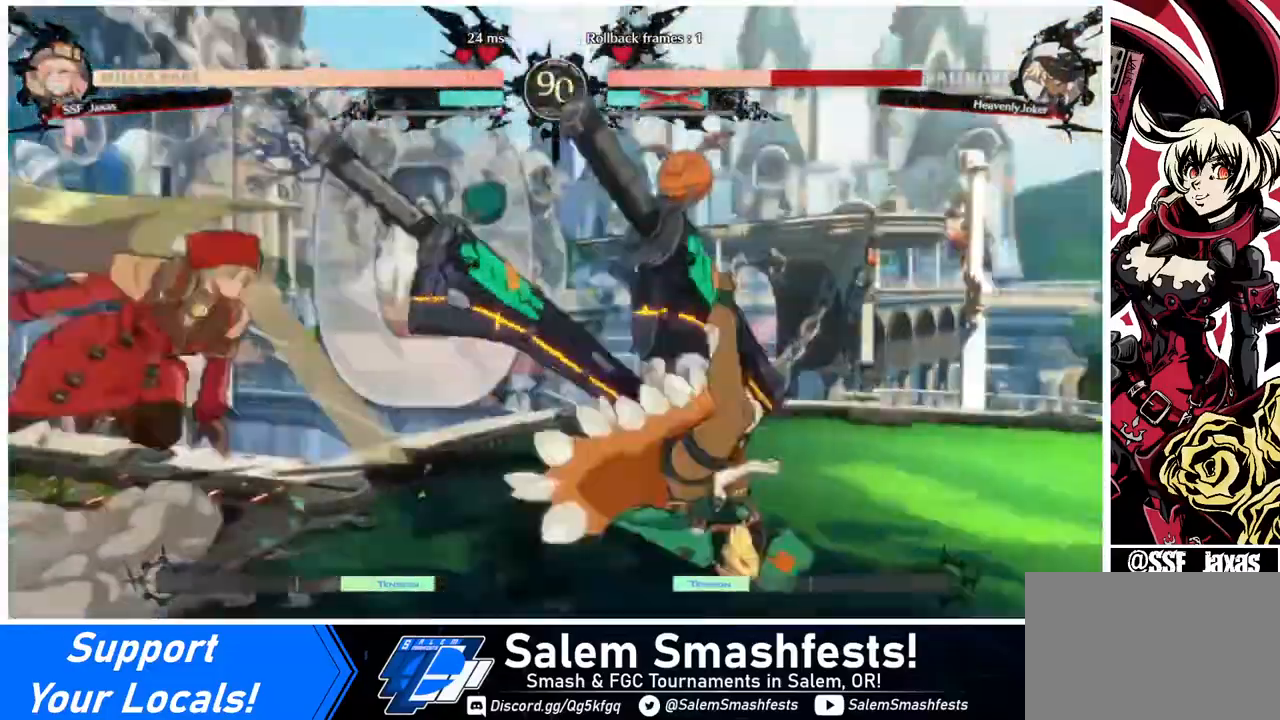
{"buttons": ["DPAD_RIGHT"], "events": []}
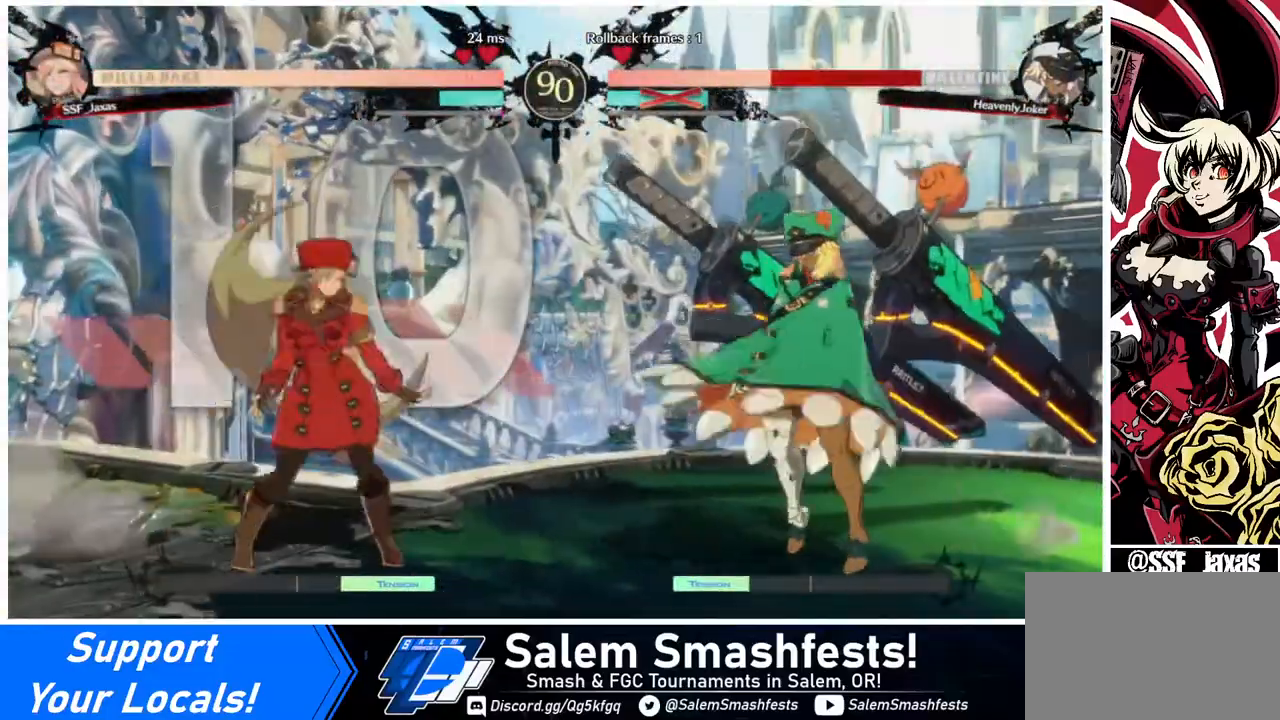
{"buttons": ["DPAD_LEFT"], "events": [[80, "DPAD_UP", "down"], [200, "DPAD_RIGHT", "up"], [240, "DPAD_LEFT", "down"], [240, "DPAD_UP", "up"]]}
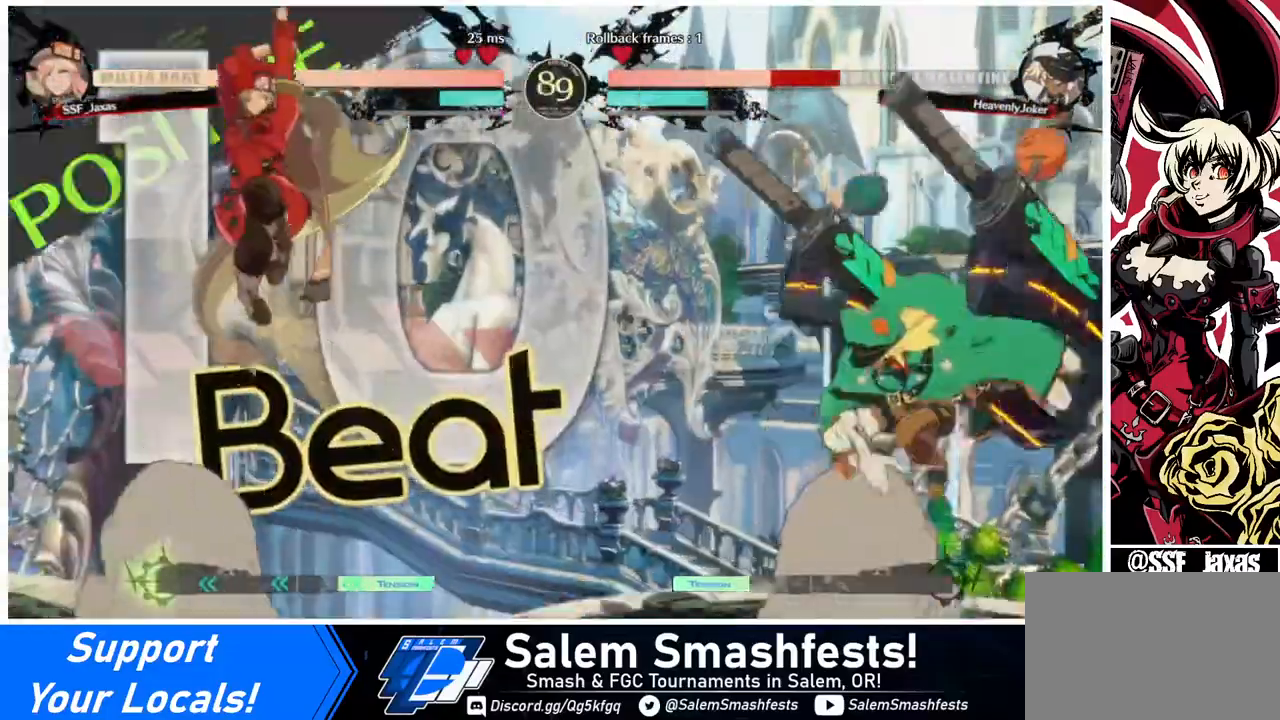
{"buttons": ["TRIANGLE", "DPAD_LEFT"], "events": [[120, "L1", "down"], [240, "L1", "up"], [440, "TRIANGLE", "down"]]}
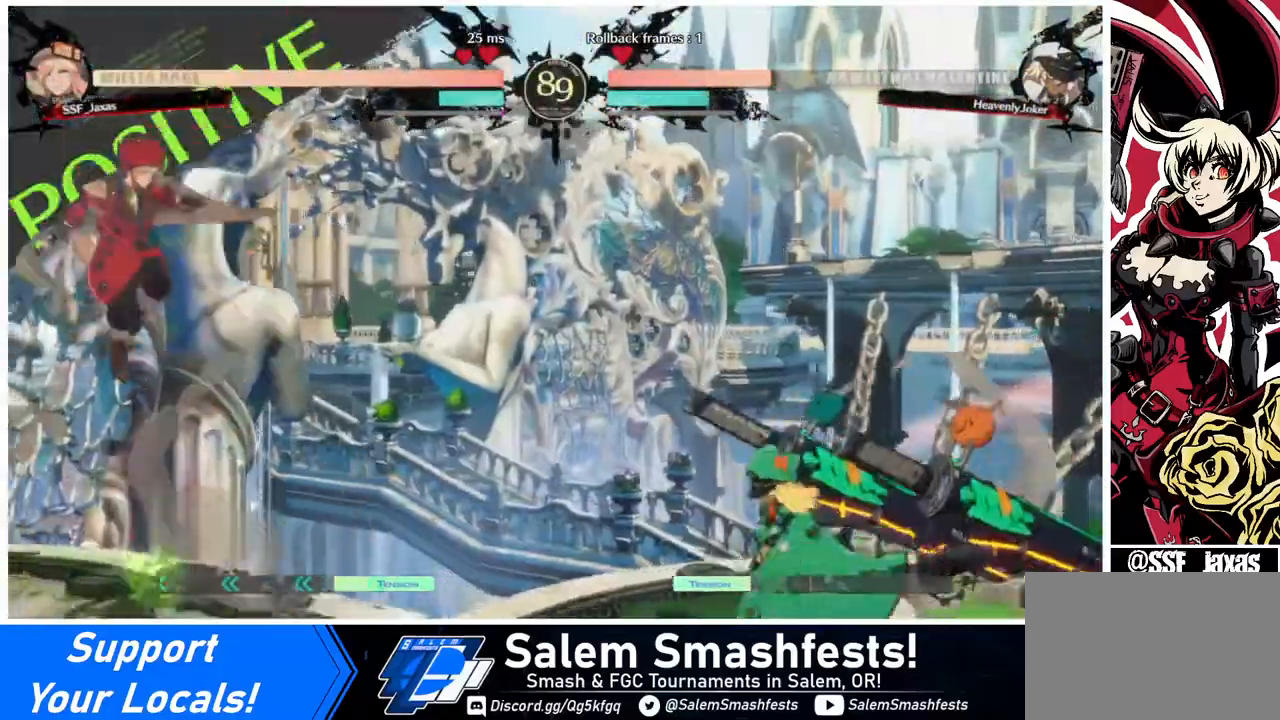
{"buttons": ["DPAD_LEFT"], "events": [[40, "TRIANGLE", "up"], [240, "DPAD_LEFT", "up"], [400, "DPAD_LEFT", "down"], [440, "DPAD_LEFT", "up"], [520, "DPAD_LEFT", "down"]]}
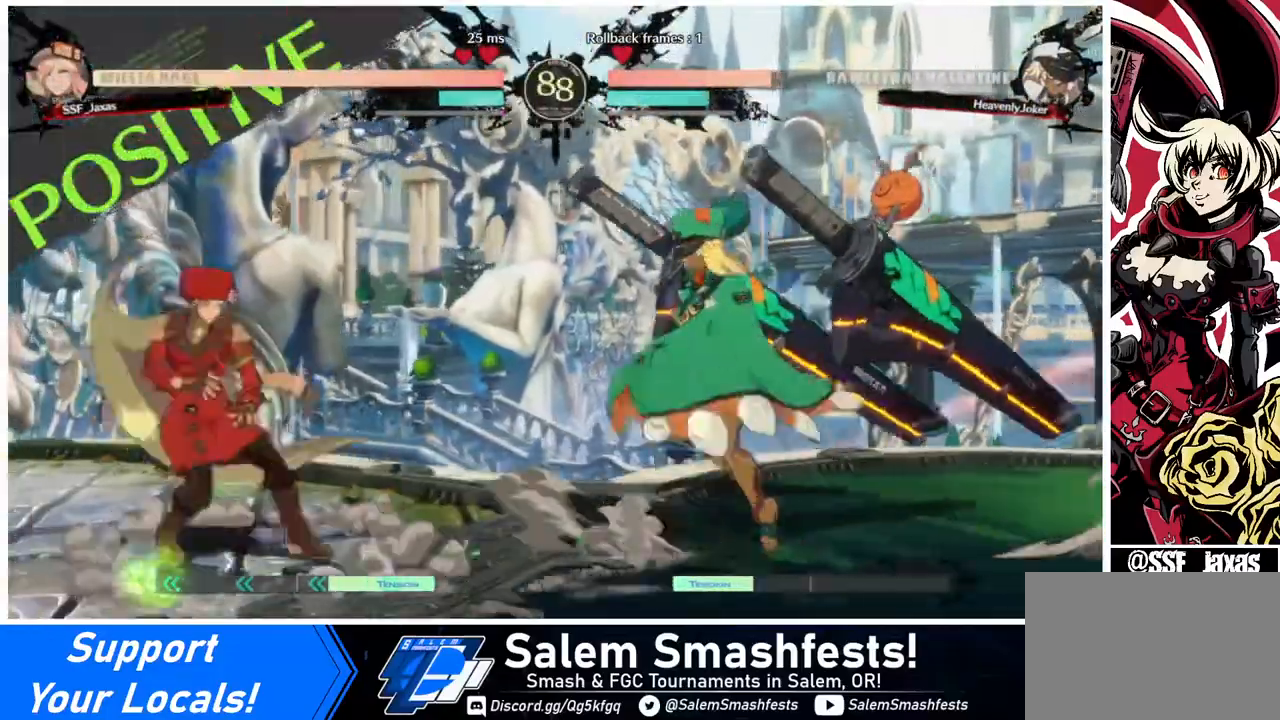
{"buttons": ["DPAD_RIGHT"], "events": [[160, "DPAD_LEFT", "up"], [200, "DPAD_RIGHT", "down"], [280, "DPAD_RIGHT", "up"], [320, "DPAD_RIGHT", "down"]]}
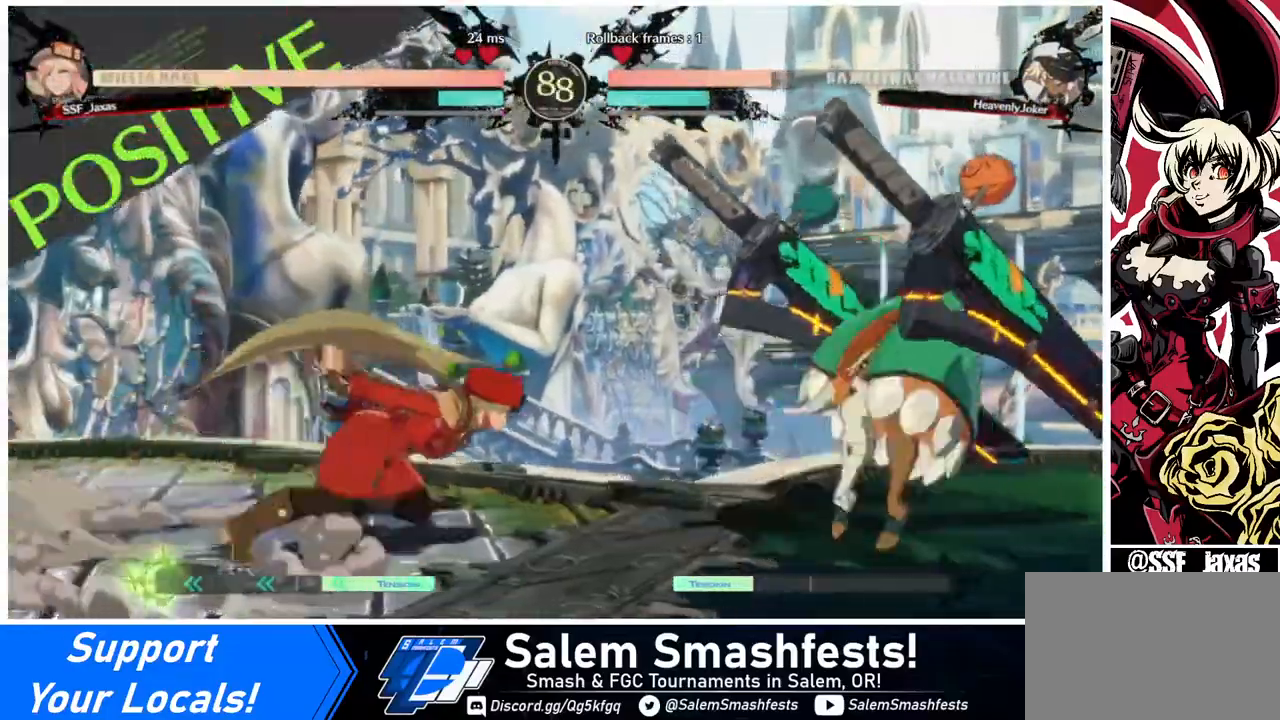
{"buttons": [], "events": [[80, "DPAD_RIGHT", "up"], [120, "SQUARE", "down"], [240, "SQUARE", "up"], [440, "DPAD_LEFT", "down"], [480, "DPAD_LEFT", "up"]]}
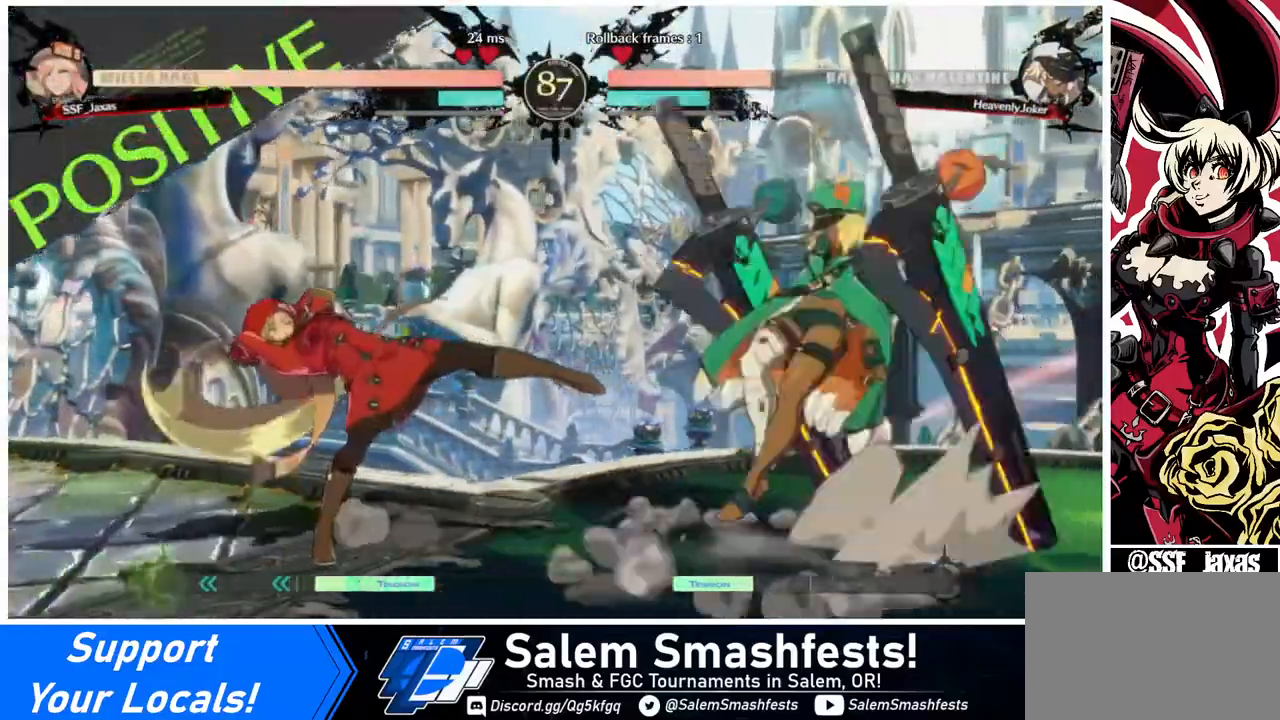
{"buttons": ["SQUARE", "TRIANGLE", "DPAD_LEFT"], "events": [[40, "DPAD_LEFT", "down"], [160, "DPAD_LEFT", "up"], [200, "DPAD_RIGHT", "down"], [280, "DPAD_RIGHT", "up"], [320, "DPAD_RIGHT", "down"], [400, "DPAD_DOWN", "down"], [400, "DPAD_RIGHT", "up"], [440, "DPAD_LEFT", "down"], [440, "SQUARE", "down"], [440, "TRIANGLE", "down"], [480, "DPAD_DOWN", "up"]]}
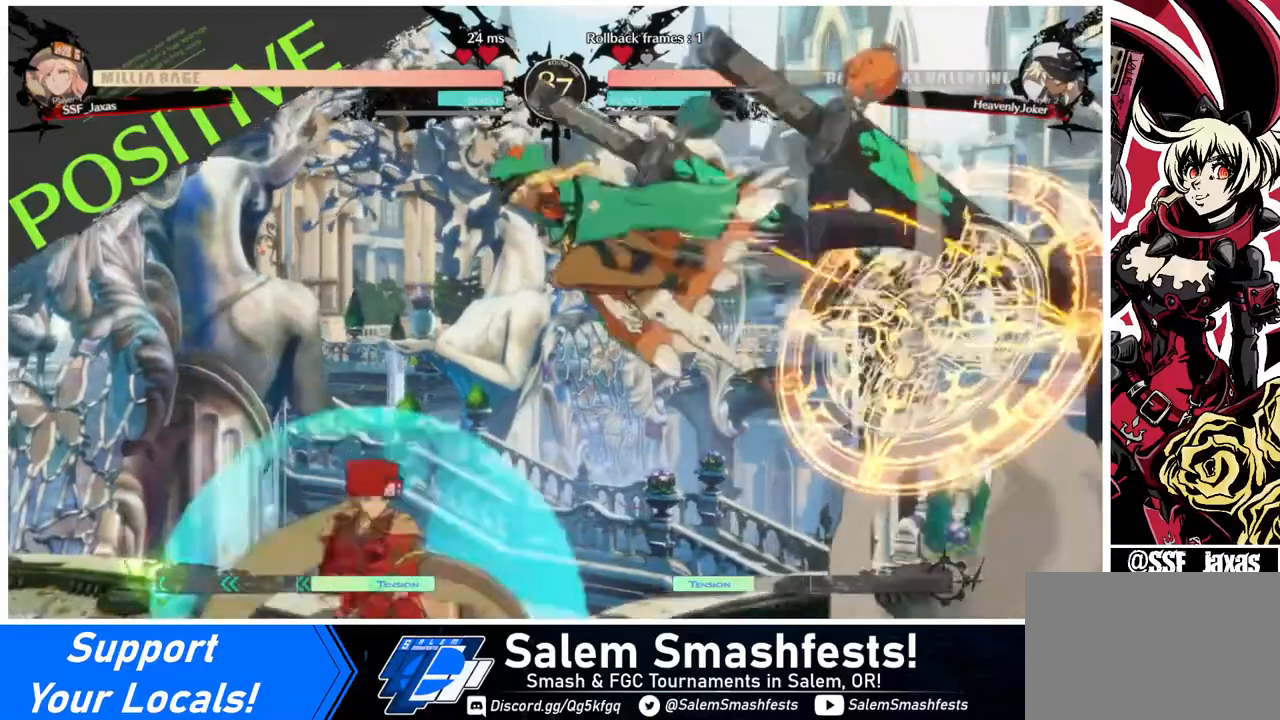
{"buttons": ["DPAD_DOWN"], "events": [[40, "SQUARE", "up"], [40, "TRIANGLE", "up"], [400, "SQUARE", "down"], [440, "DPAD_DOWN", "down"], [440, "DPAD_LEFT", "up"], [480, "SQUARE", "up"]]}
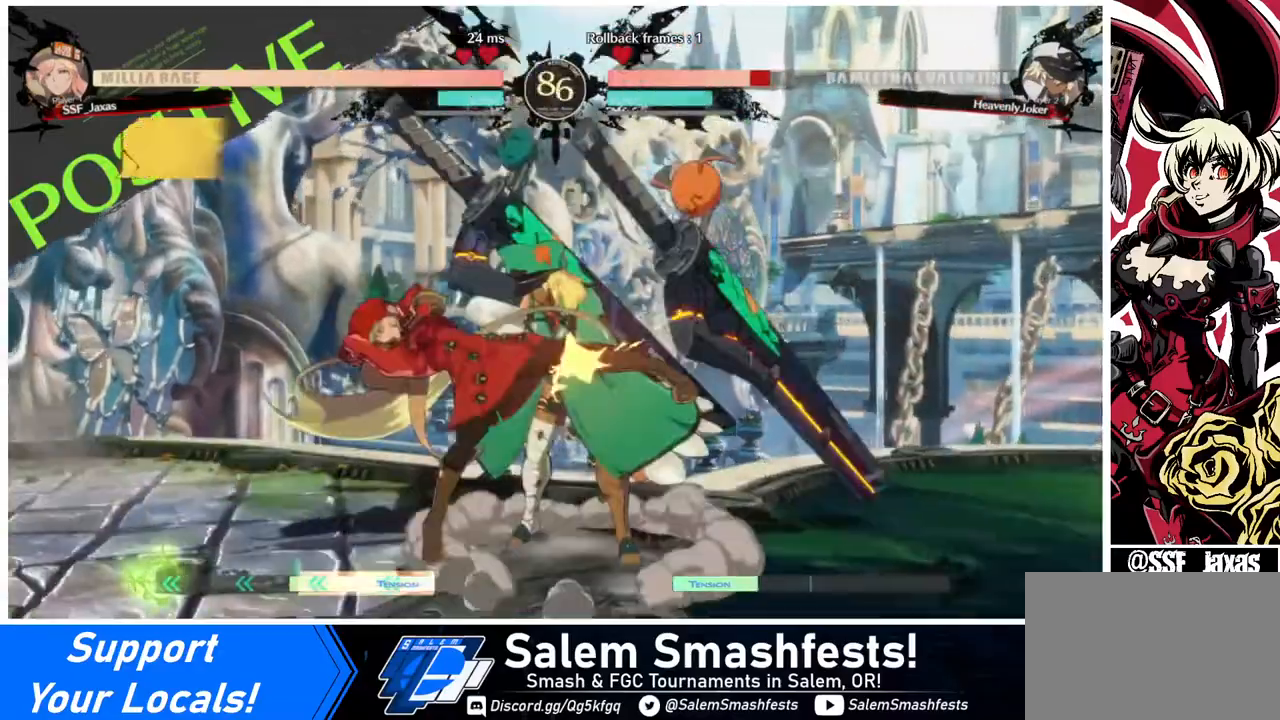
{"buttons": ["DPAD_DOWN", "DPAD_RIGHT"], "events": [[40, "R2", "down"], [200, "R2", "up"], [280, "DPAD_DOWN", "up"], [400, "DPAD_DOWN", "down"], [440, "DPAD_RIGHT", "down"]]}
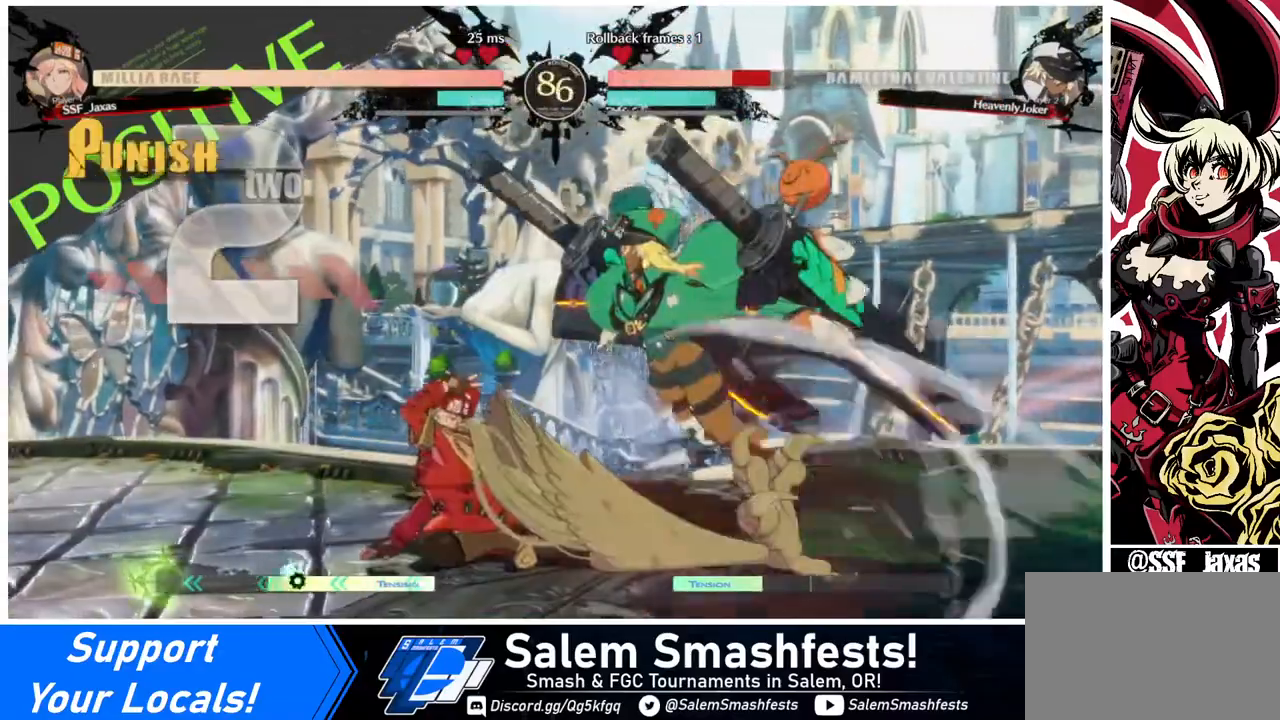
{"buttons": [], "events": [[40, "DPAD_DOWN", "up"], [40, "R1", "down"], [80, "DPAD_RIGHT", "up"], [160, "R1", "up"], [240, "DPAD_LEFT", "down"], [440, "DPAD_LEFT", "up"]]}
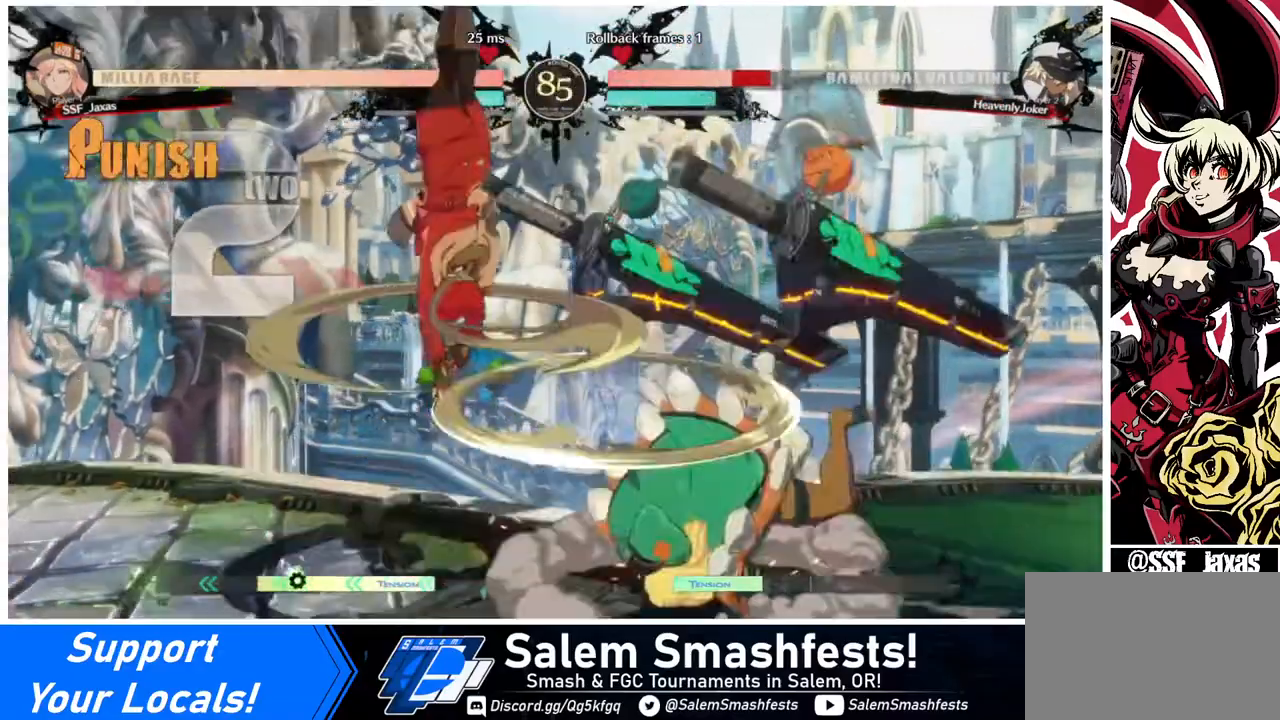
{"buttons": [], "events": []}
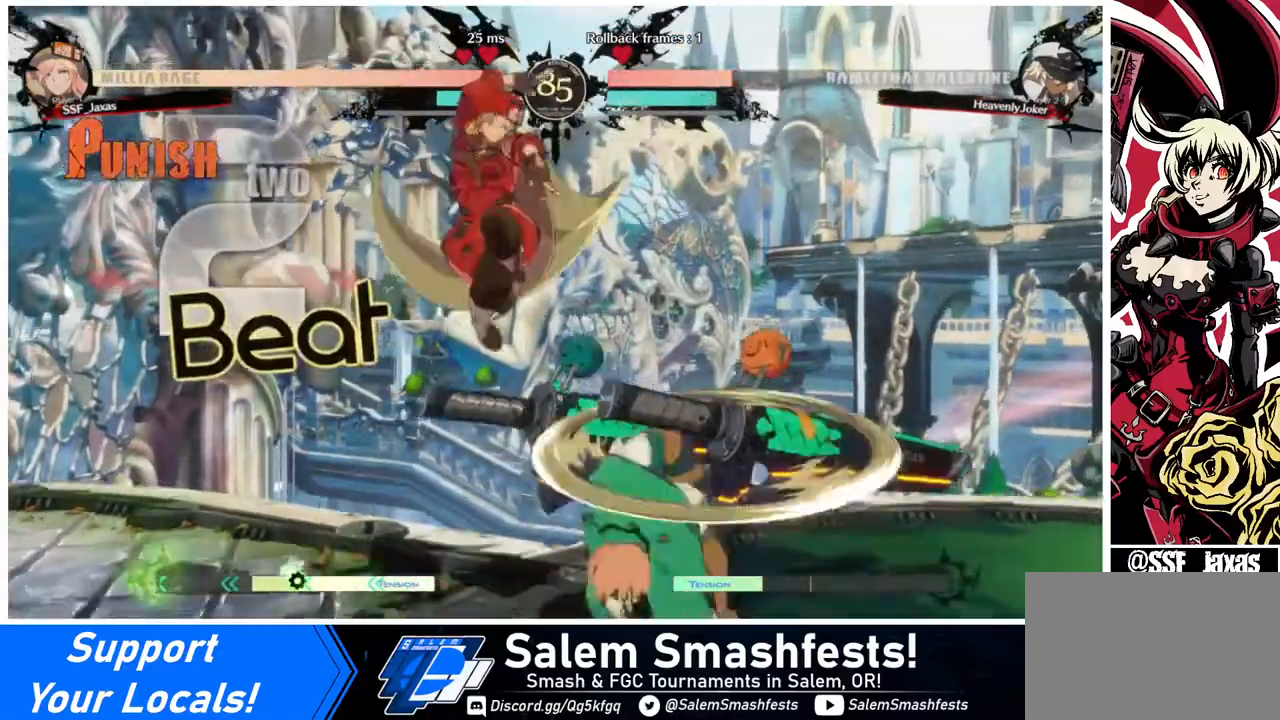
{"buttons": ["DPAD_LEFT"], "events": [[40, "DPAD_LEFT", "down"], [40, "SQUARE", "down"], [160, "SQUARE", "up"], [240, "DPAD_DOWN", "down"], [520, "DPAD_DOWN", "up"]]}
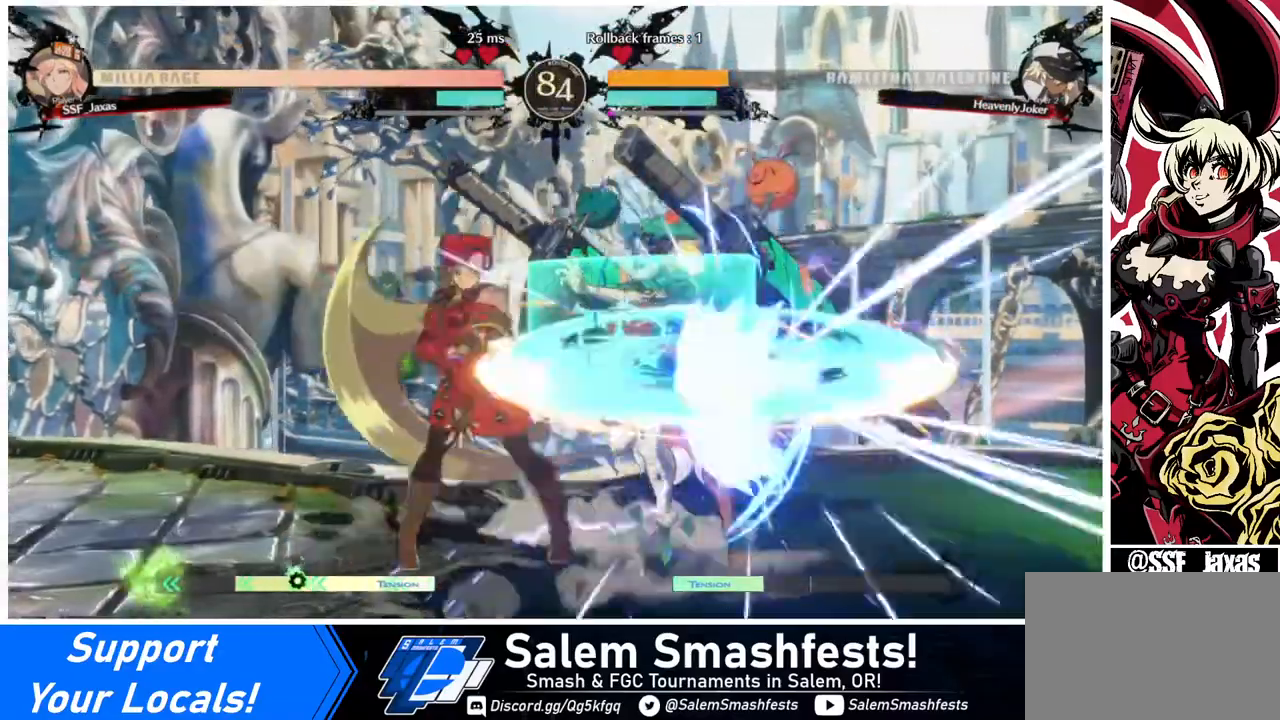
{"buttons": ["DPAD_RIGHT"], "events": [[120, "DPAD_LEFT", "up"], [160, "DPAD_RIGHT", "down"], [240, "DPAD_RIGHT", "up"], [280, "DPAD_RIGHT", "down"]]}
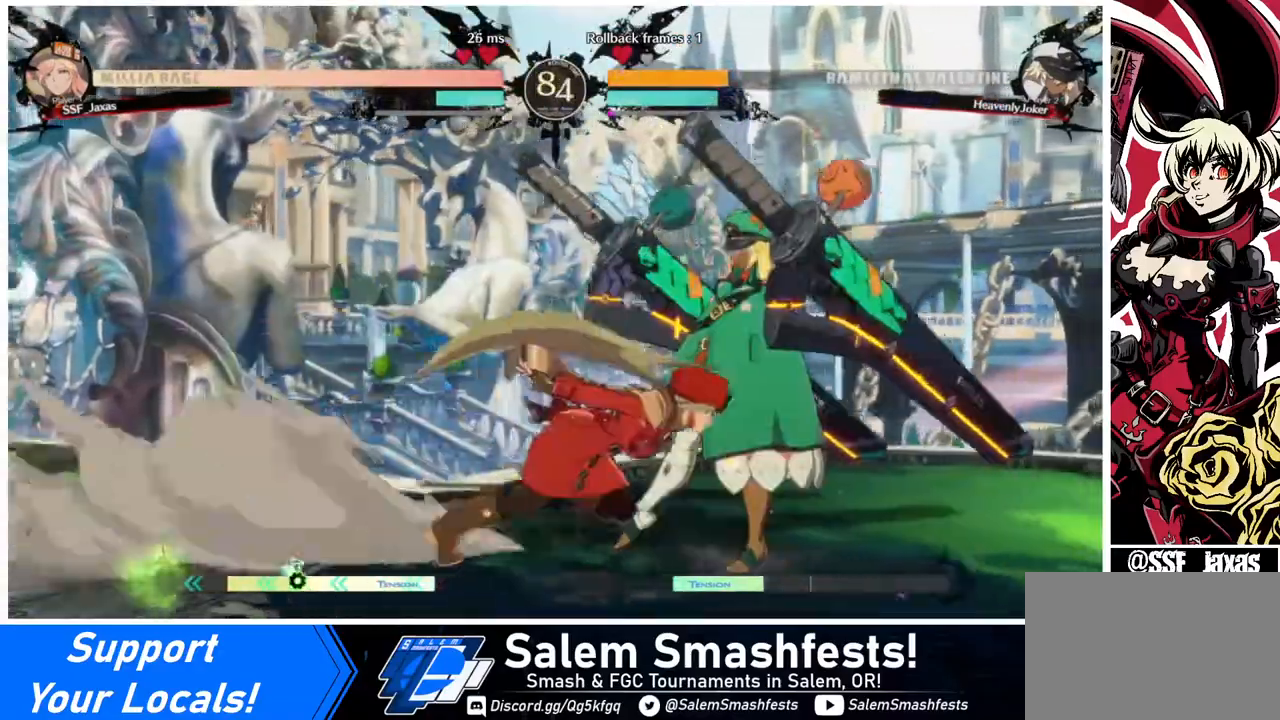
{"buttons": [], "events": [[40, "DPAD_RIGHT", "up"], [40, "TRIANGLE", "down"], [160, "TRIANGLE", "up"]]}
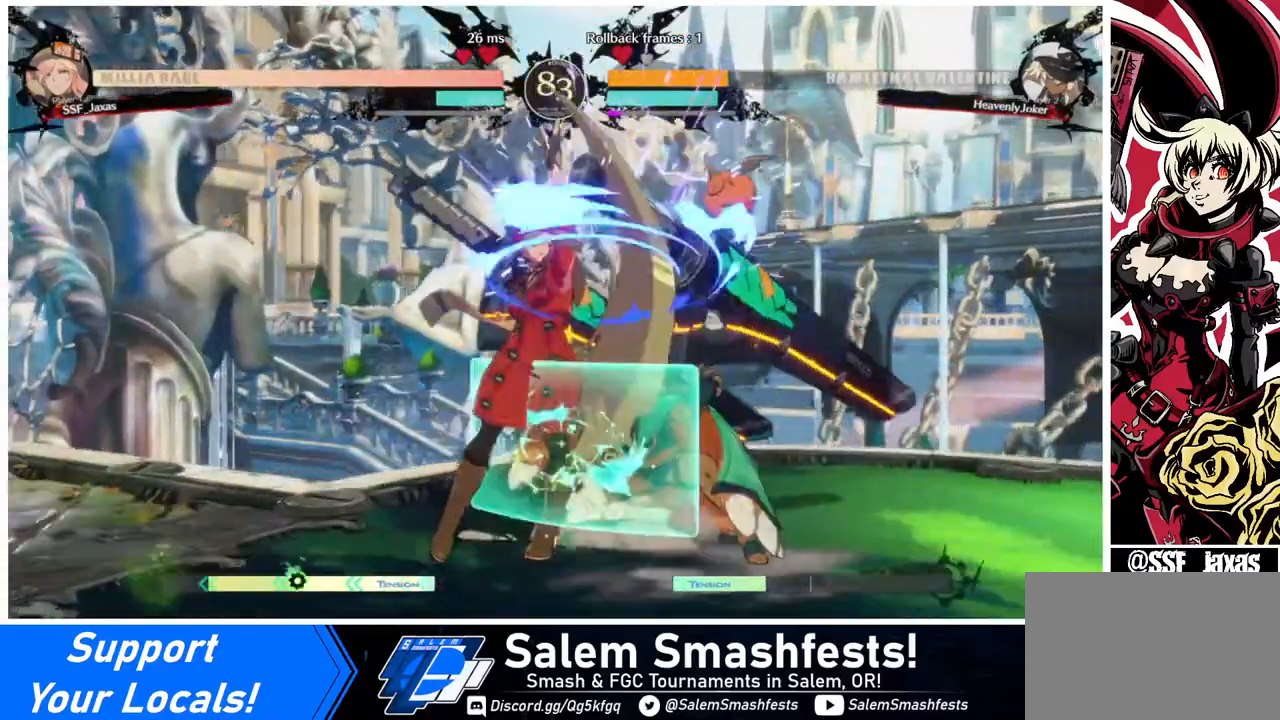
{"buttons": [], "events": [[160, "DPAD_DOWN", "down"], [240, "TRIANGLE", "down"], [400, "DPAD_DOWN", "up"], [400, "TRIANGLE", "up"]]}
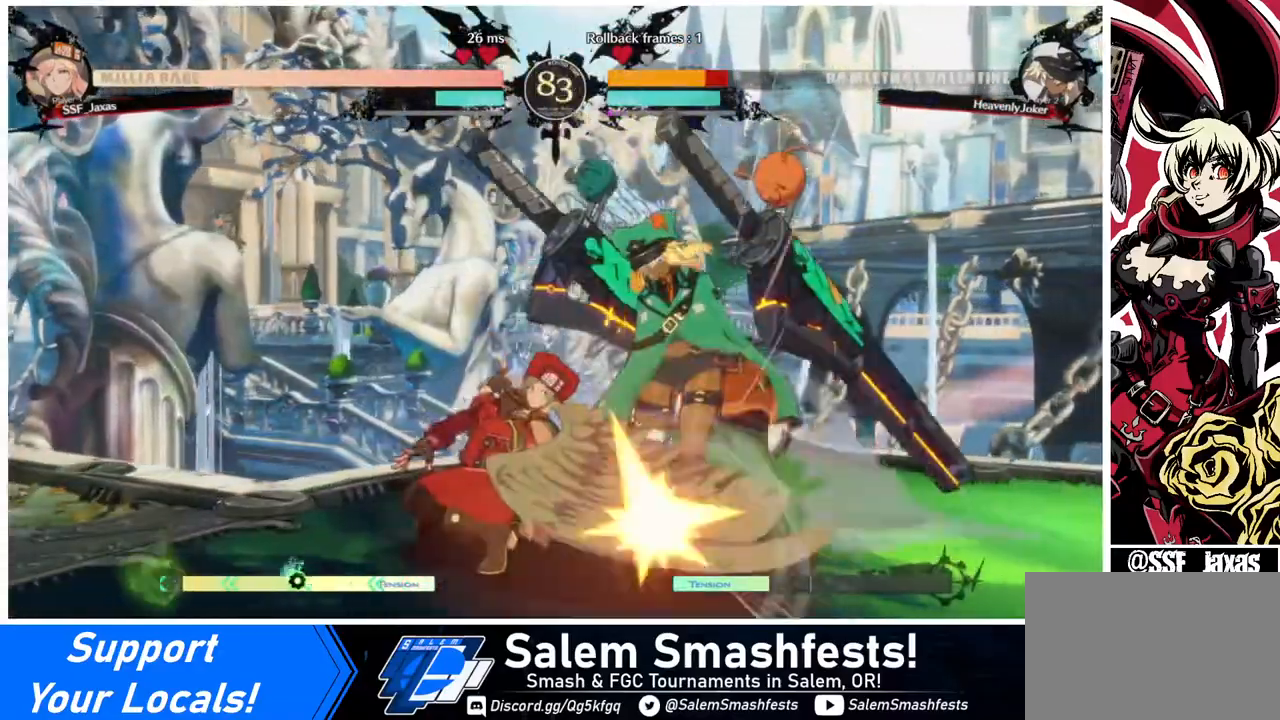
{"buttons": ["DPAD_LEFT"], "events": [[240, "R1", "down"], [400, "DPAD_DOWN", "down"], [400, "R1", "up"], [440, "DPAD_LEFT", "down"], [480, "DPAD_DOWN", "up"]]}
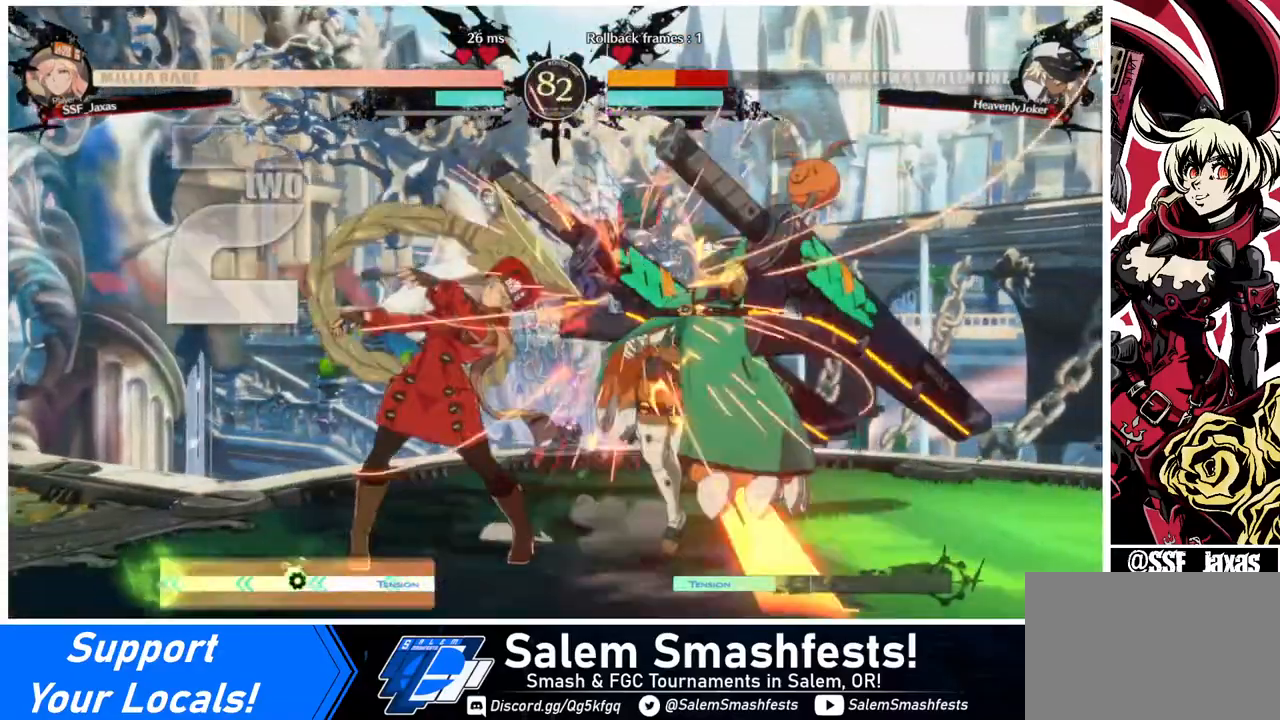
{"buttons": ["DPAD_RIGHT"], "events": [[40, "CROSS", "down"], [120, "DPAD_LEFT", "up"], [160, "CROSS", "up"], [440, "DPAD_RIGHT", "down"]]}
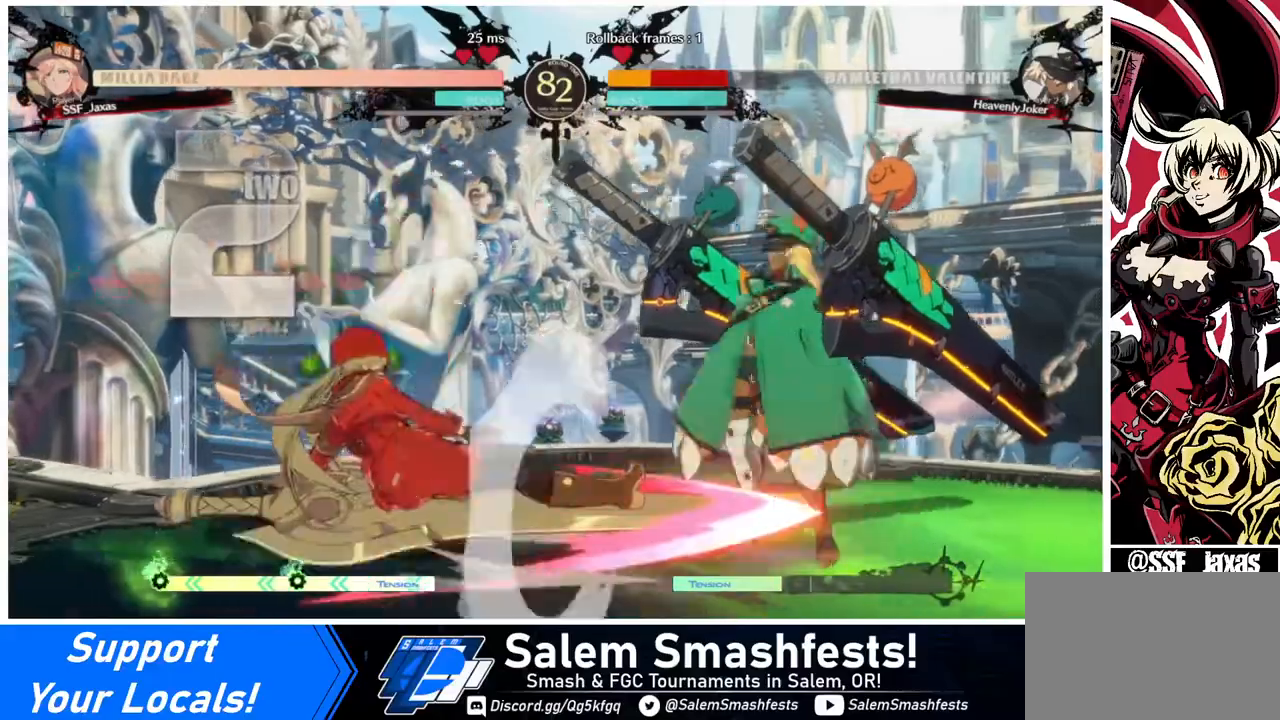
{"buttons": ["DPAD_RIGHT"], "events": [[40, "CIRCLE", "down"], [40, "L1", "down"], [360, "L1", "up"], [400, "CIRCLE", "up"]]}
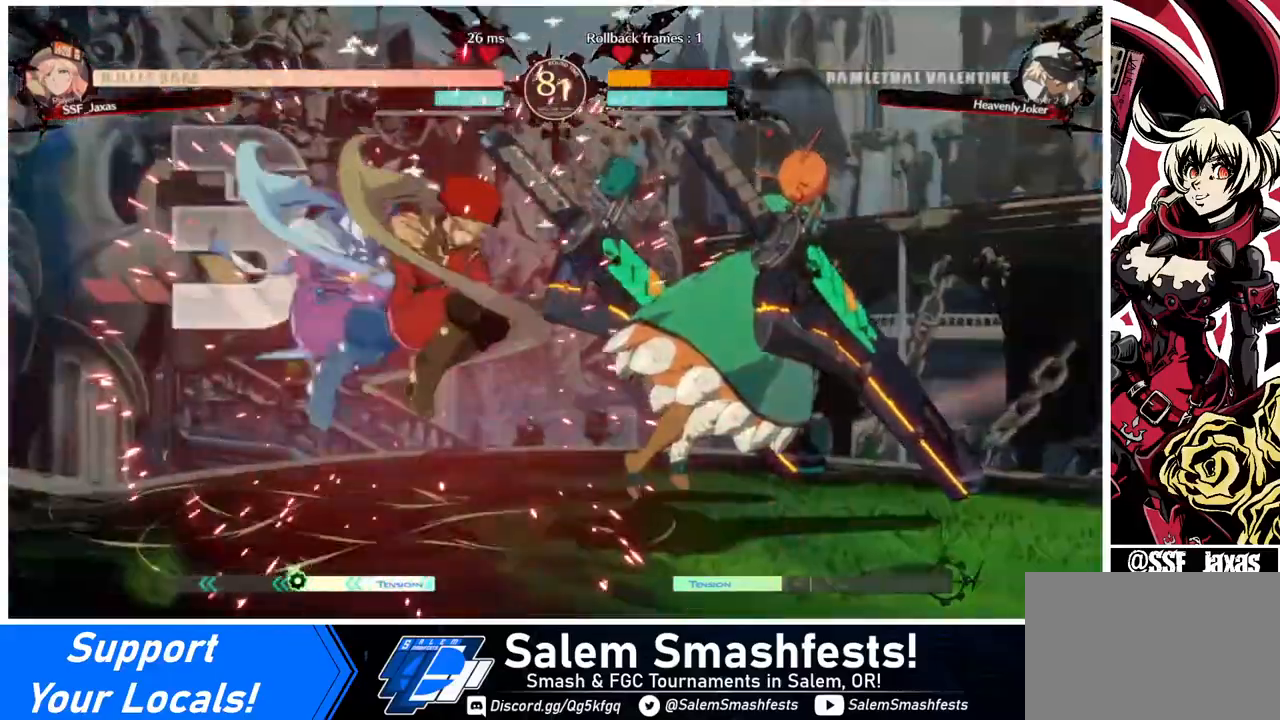
{"buttons": [], "events": [[120, "DPAD_RIGHT", "up"]]}
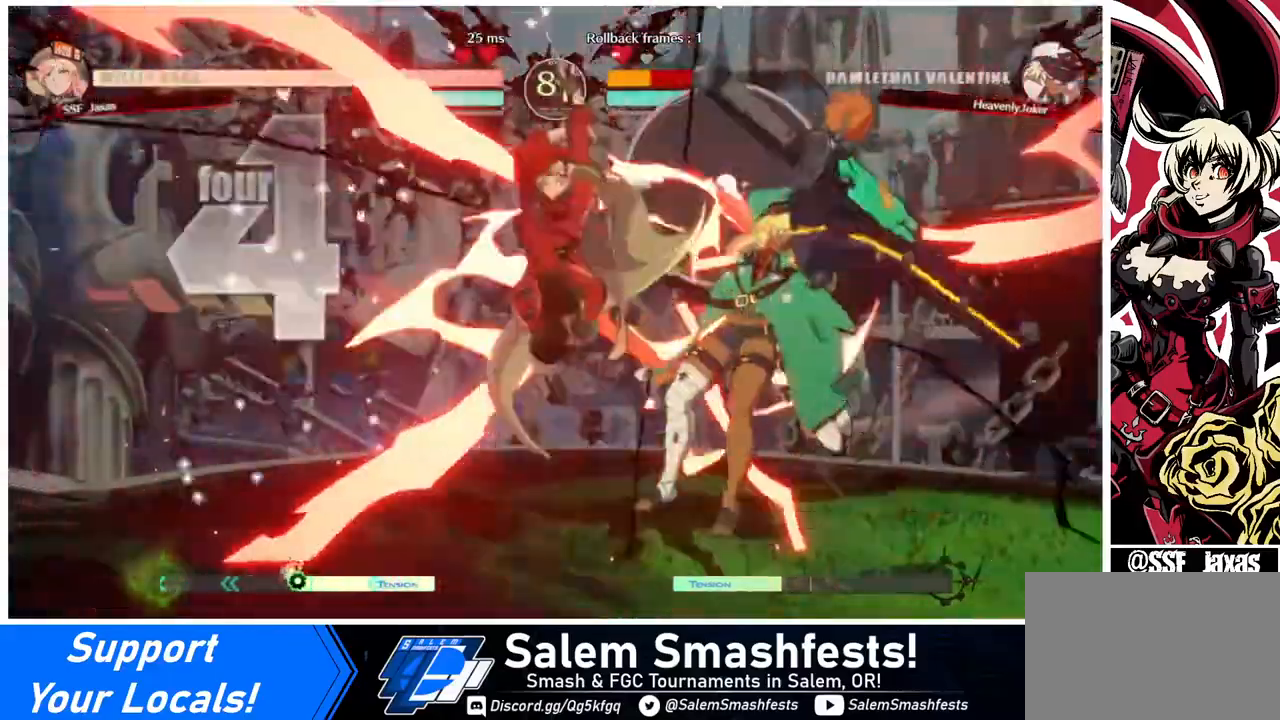
{"buttons": ["TRIANGLE"], "events": [[160, "DPAD_RIGHT", "down"], [240, "DPAD_RIGHT", "up"], [280, "DPAD_RIGHT", "down"], [440, "DPAD_RIGHT", "up"], [440, "TRIANGLE", "down"]]}
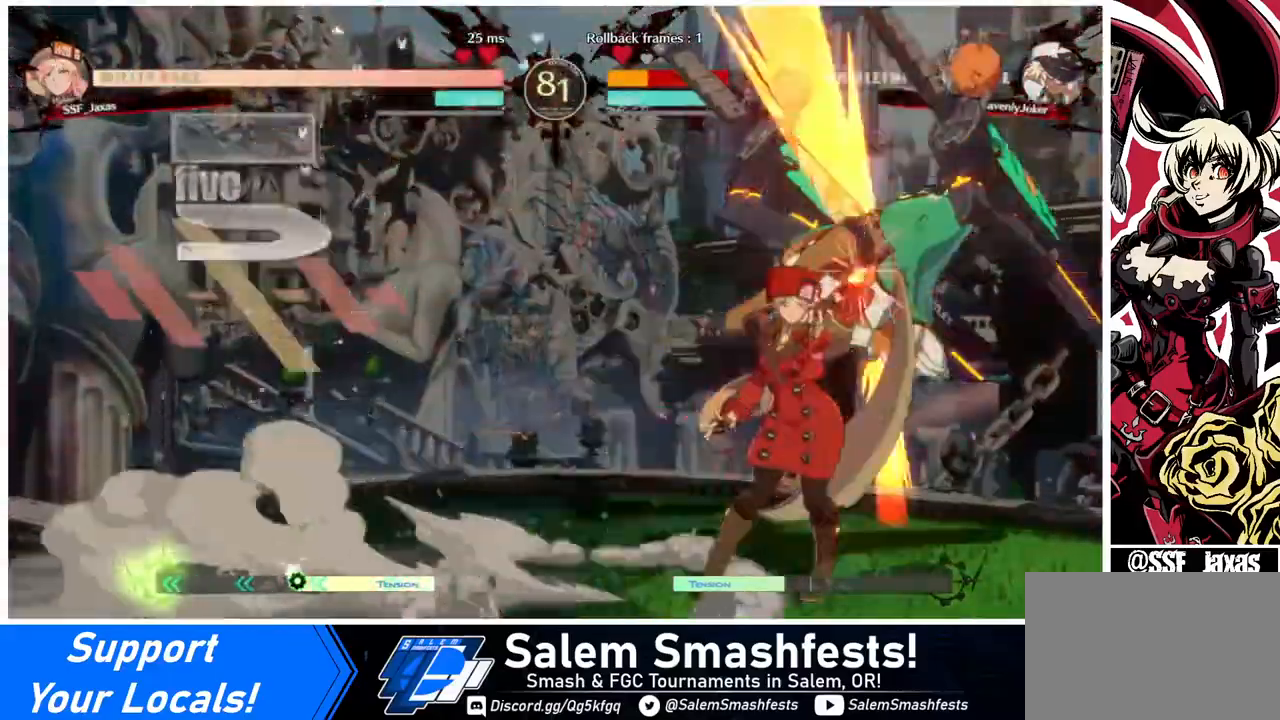
{"buttons": ["R1", "DPAD_RIGHT"], "events": [[40, "TRIANGLE", "up"], [200, "DPAD_RIGHT", "down"], [440, "R1", "down"]]}
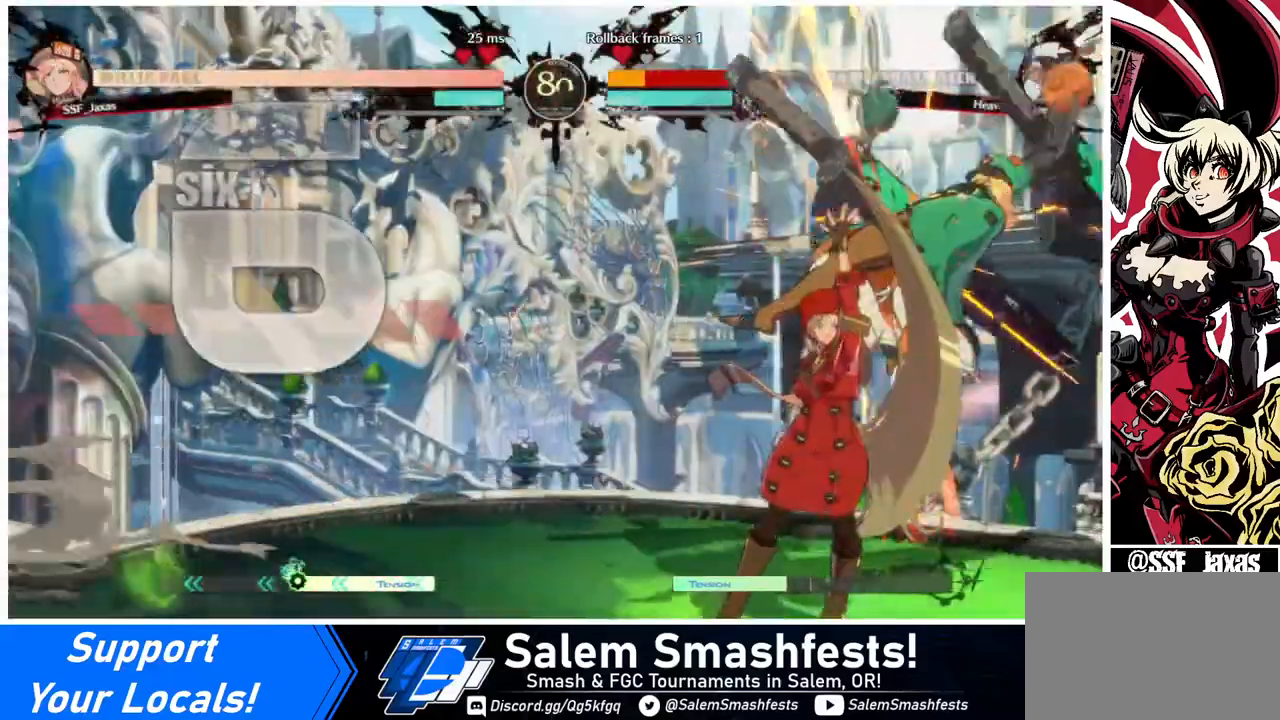
{"buttons": ["DPAD_DOWN"], "events": [[120, "R1", "up"], [160, "DPAD_RIGHT", "up"], [480, "DPAD_DOWN", "down"]]}
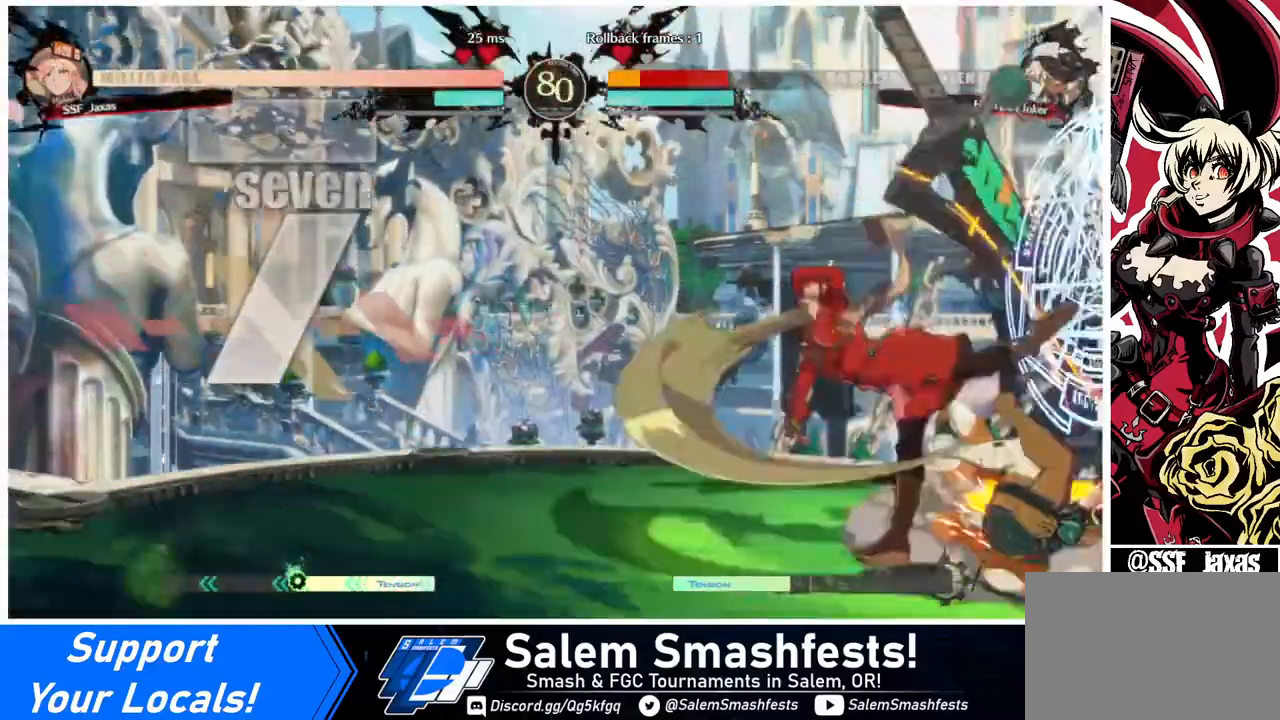
{"buttons": ["DPAD_DOWN", "DPAD_RIGHT"], "events": [[40, "DPAD_RIGHT", "down"], [80, "DPAD_DOWN", "up"], [120, "DPAD_DOWN", "down"], [120, "DPAD_RIGHT", "up"], [200, "DPAD_RIGHT", "down"], [240, "DPAD_DOWN", "up"], [280, "DPAD_DOWN", "down"], [280, "DPAD_RIGHT", "up"], [320, "DPAD_RIGHT", "down"], [360, "DPAD_DOWN", "up"], [360, "TRIANGLE", "down"], [400, "DPAD_RIGHT", "up"], [440, "DPAD_DOWN", "down"], [440, "DPAD_RIGHT", "down"], [440, "TRIANGLE", "up"]]}
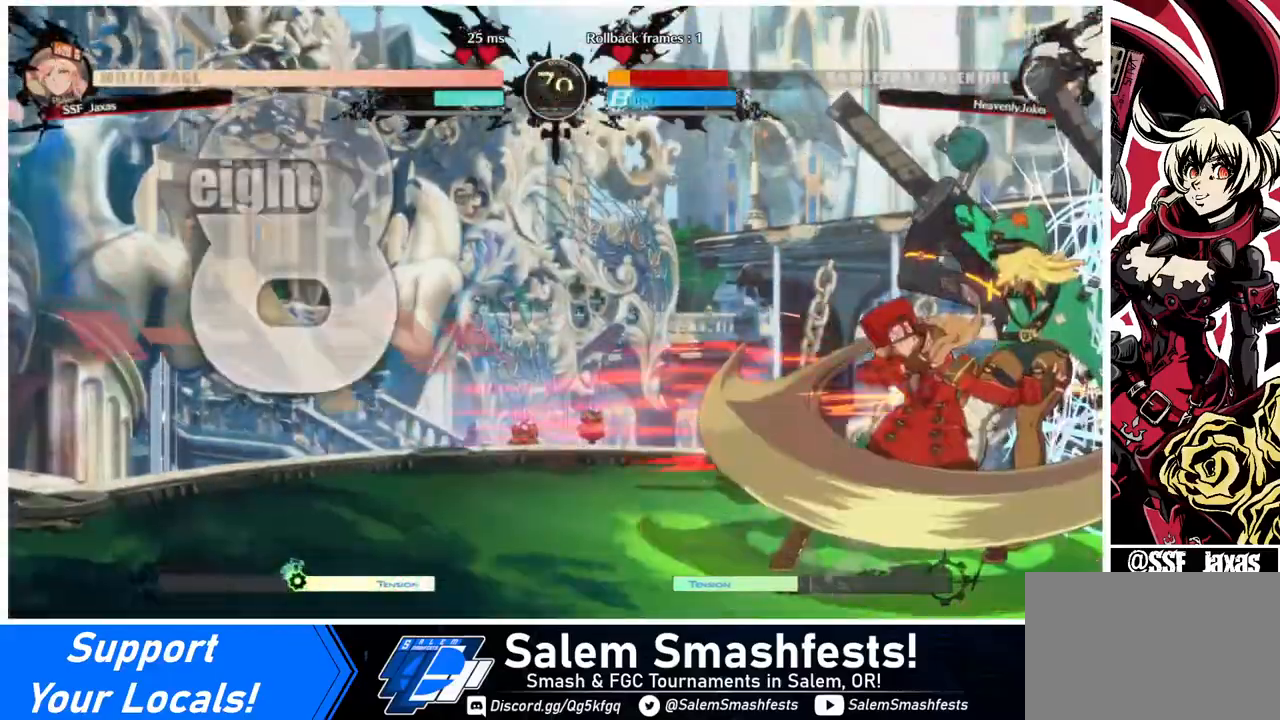
{"buttons": [], "events": [[40, "DPAD_DOWN", "up"], [40, "DPAD_RIGHT", "up"]]}